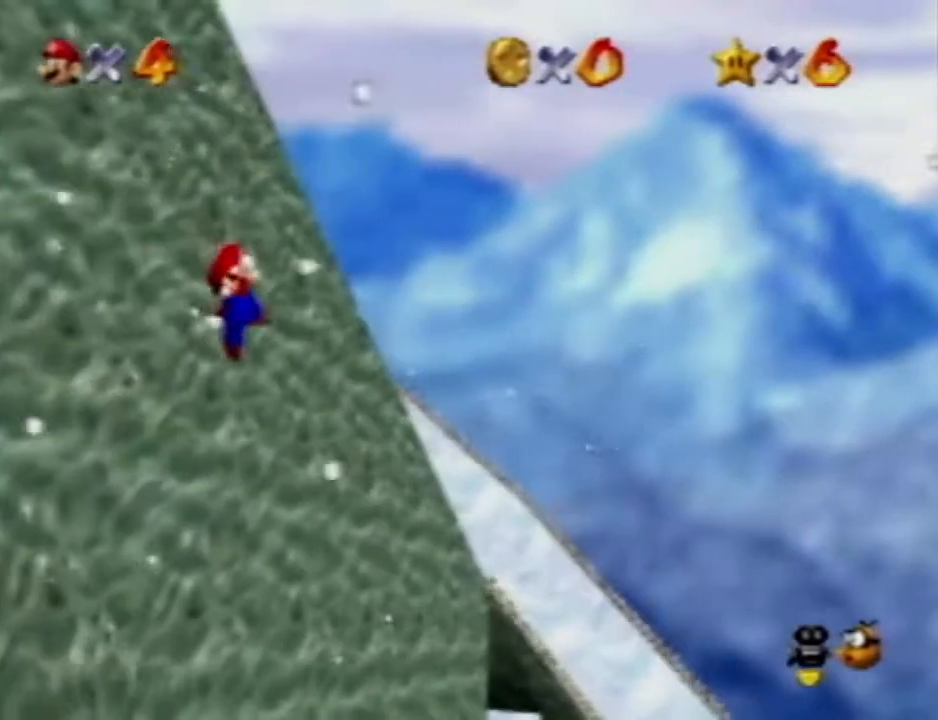
Gameplay with a controller (Nintendo layout); each line is a JSON object with the inputs held at the frame after it. "events" lists button and stick changes between this image and that frame as [ms after this image, input, new state], when the widget could be followed in between. Not read: A B L3 R3 START Z.
{"buttons": [], "left_stick": "left"}
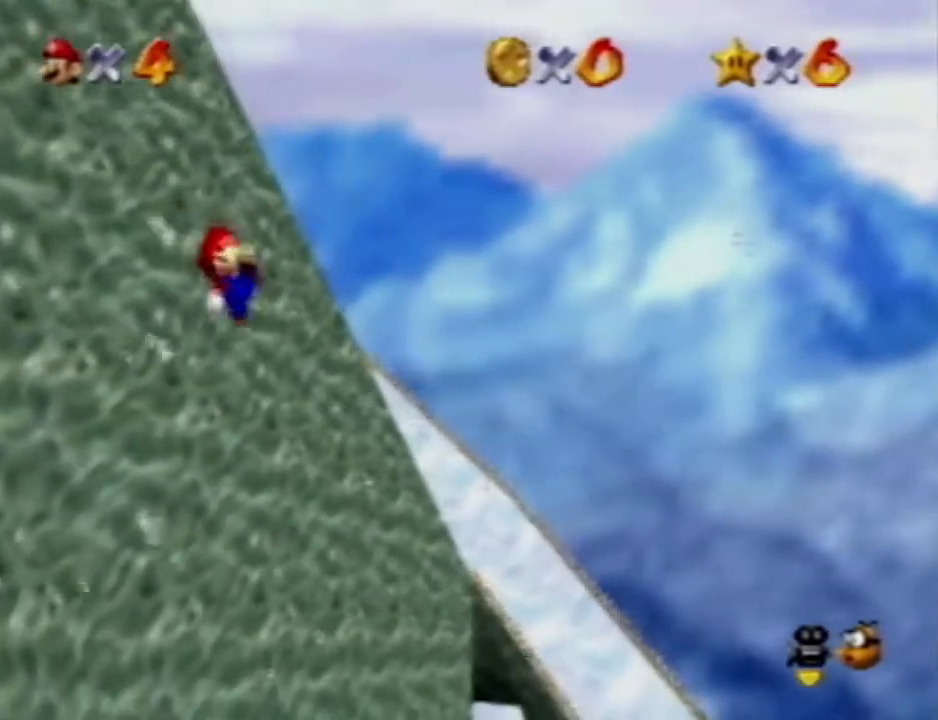
{"buttons": [], "left_stick": "left", "events": []}
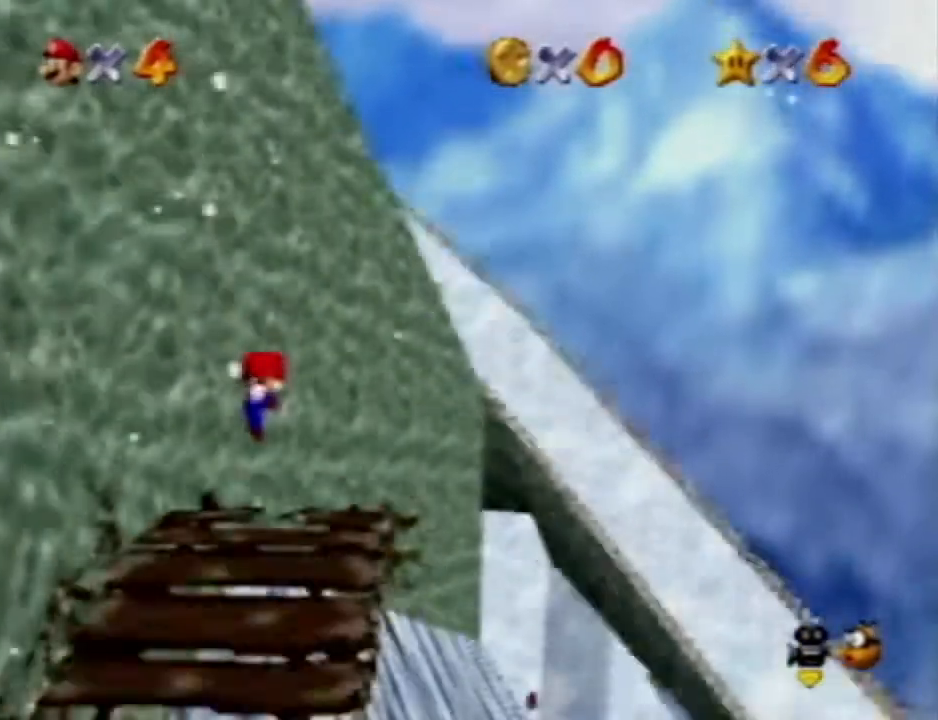
{"buttons": [], "left_stick": "left"}
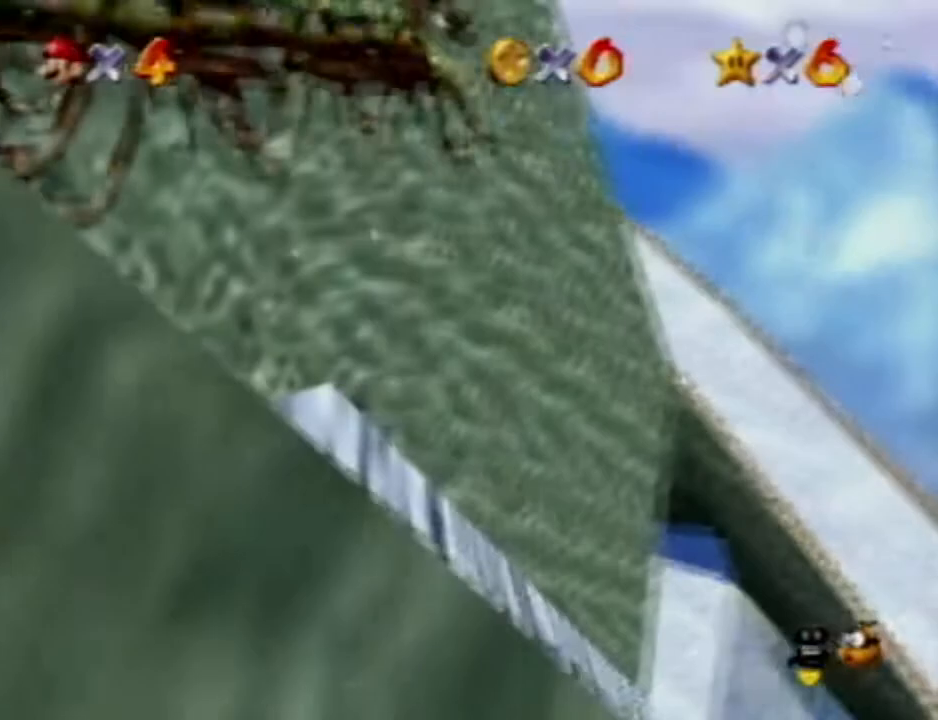
{"buttons": [], "left_stick": "left", "events": []}
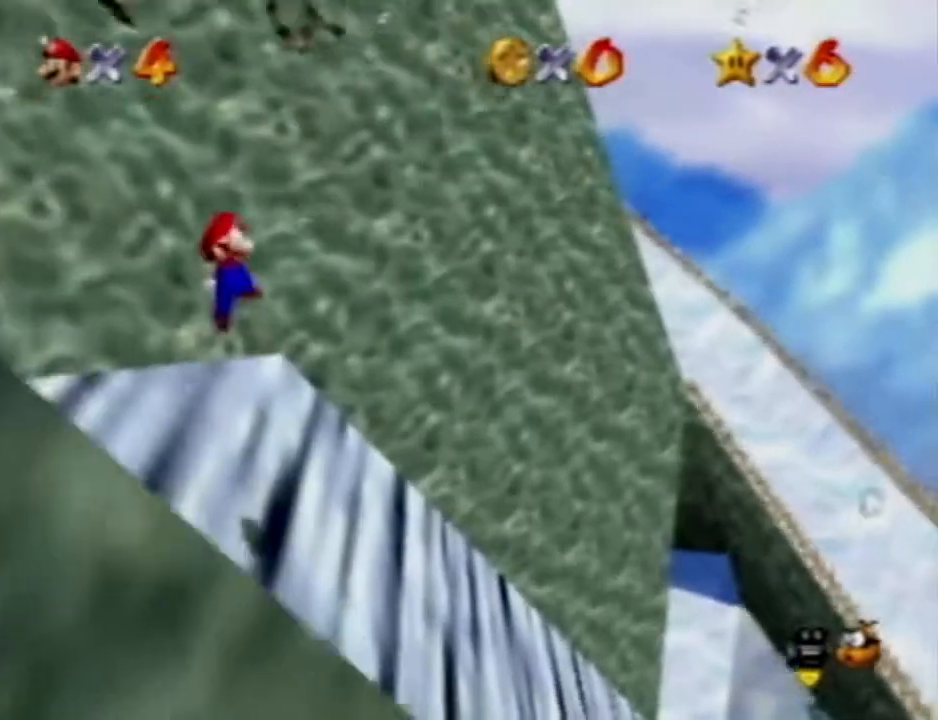
{"buttons": [], "left_stick": "left", "events": []}
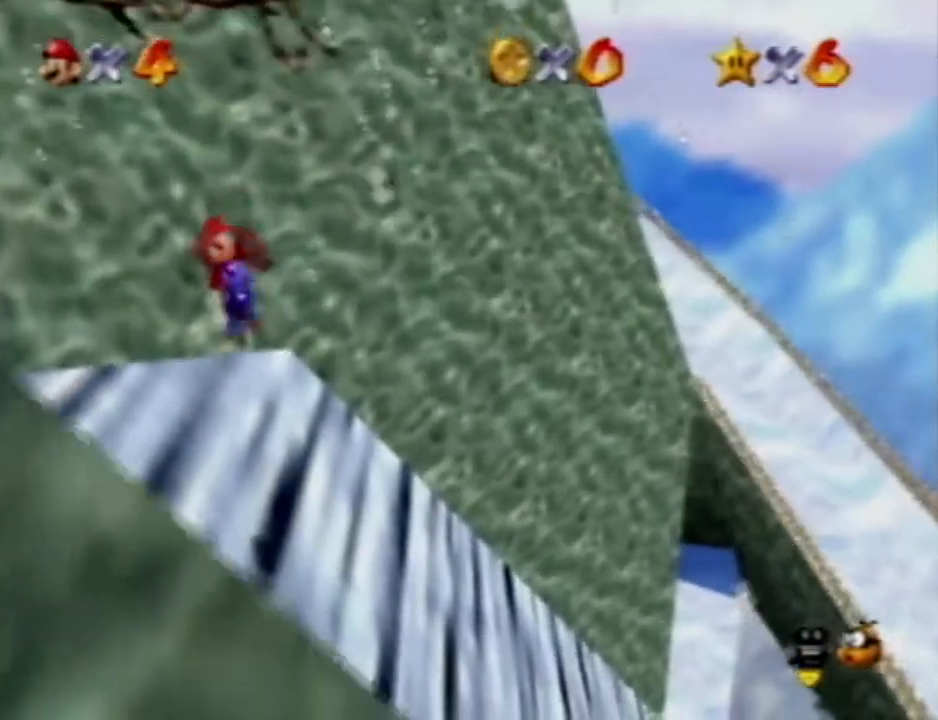
{"buttons": [], "left_stick": "left", "events": []}
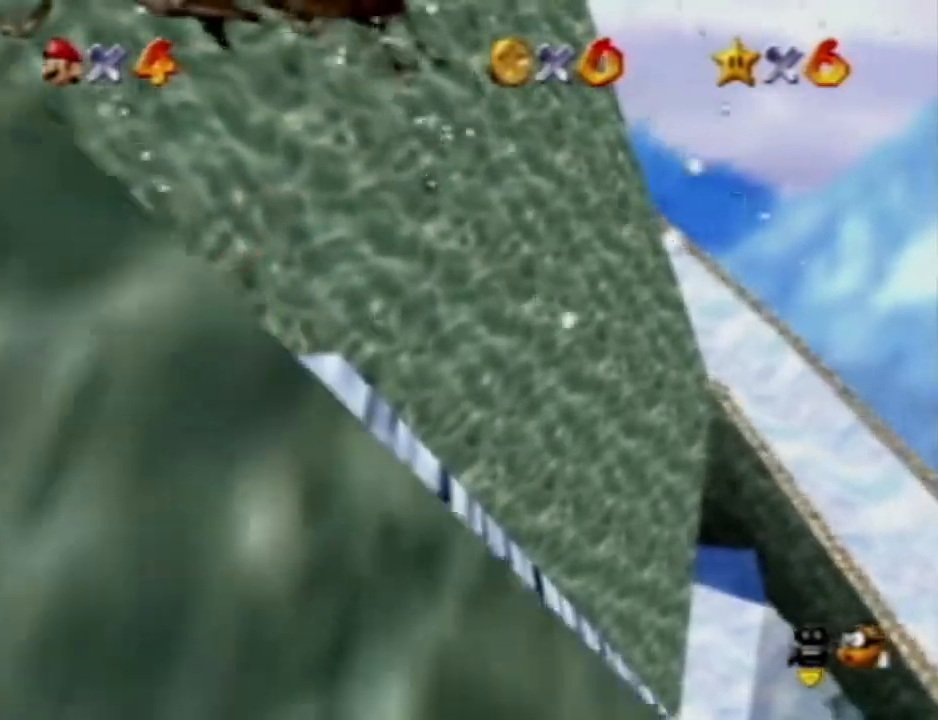
{"buttons": [], "left_stick": "left", "events": []}
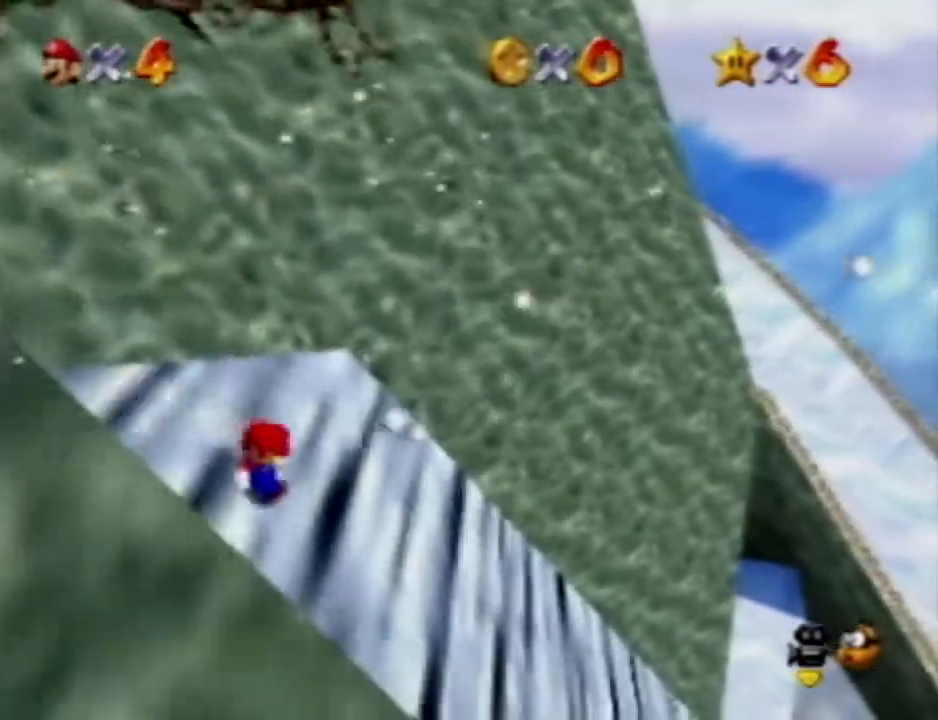
{"buttons": [], "left_stick": "left", "events": [[83, "left_stick", "center"], [150, "left_stick", "left"]]}
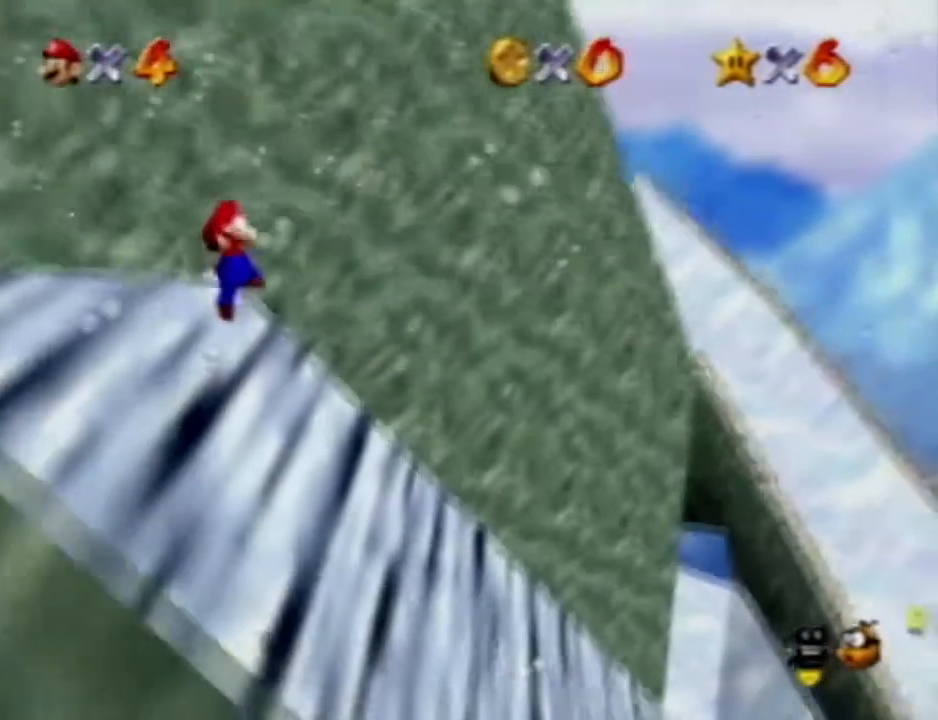
{"buttons": [], "left_stick": "down-left", "events": [[450, "left_stick", "down-left"]]}
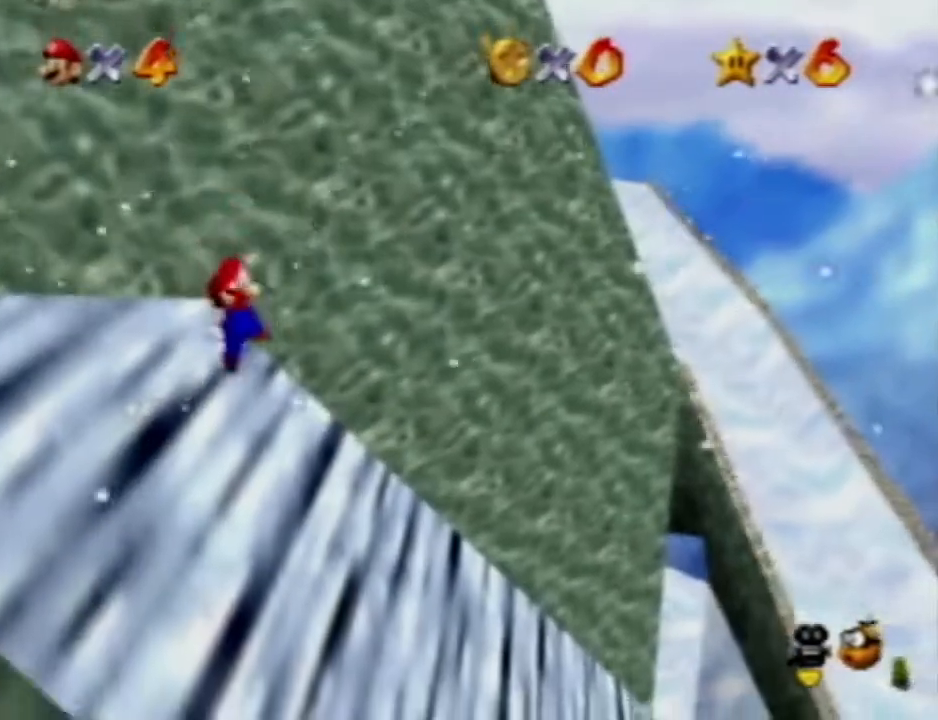
{"buttons": [], "left_stick": "down-left", "events": [[83, "left_stick", "left"], [250, "left_stick", "down-left"]]}
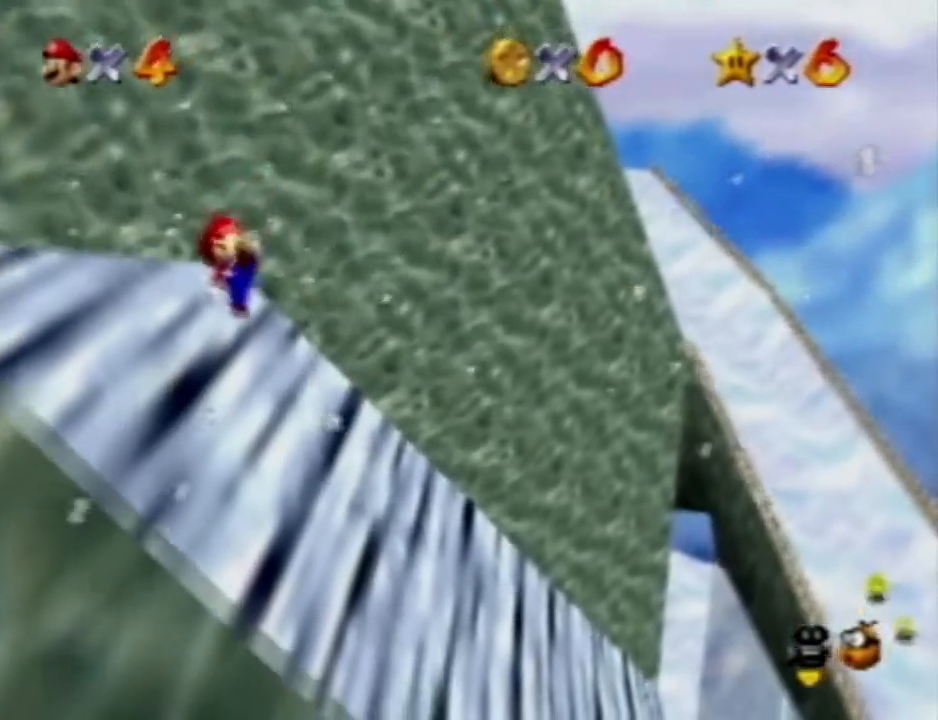
{"buttons": [], "left_stick": "left", "events": [[50, "left_stick", "left"]]}
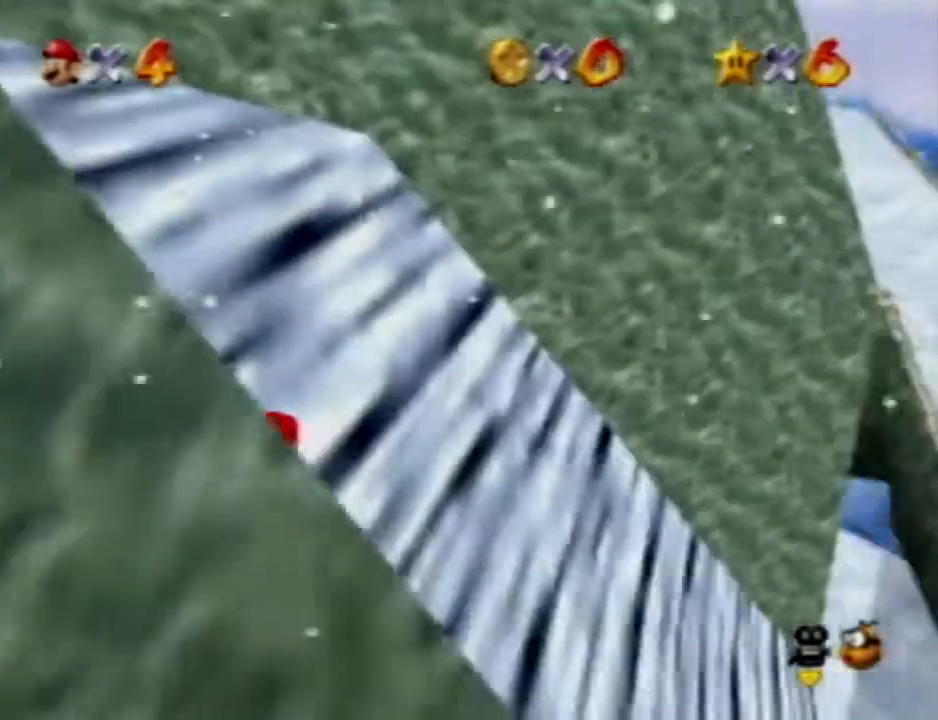
{"buttons": [], "left_stick": "right", "events": [[383, "left_stick", "up"], [467, "left_stick", "right"]]}
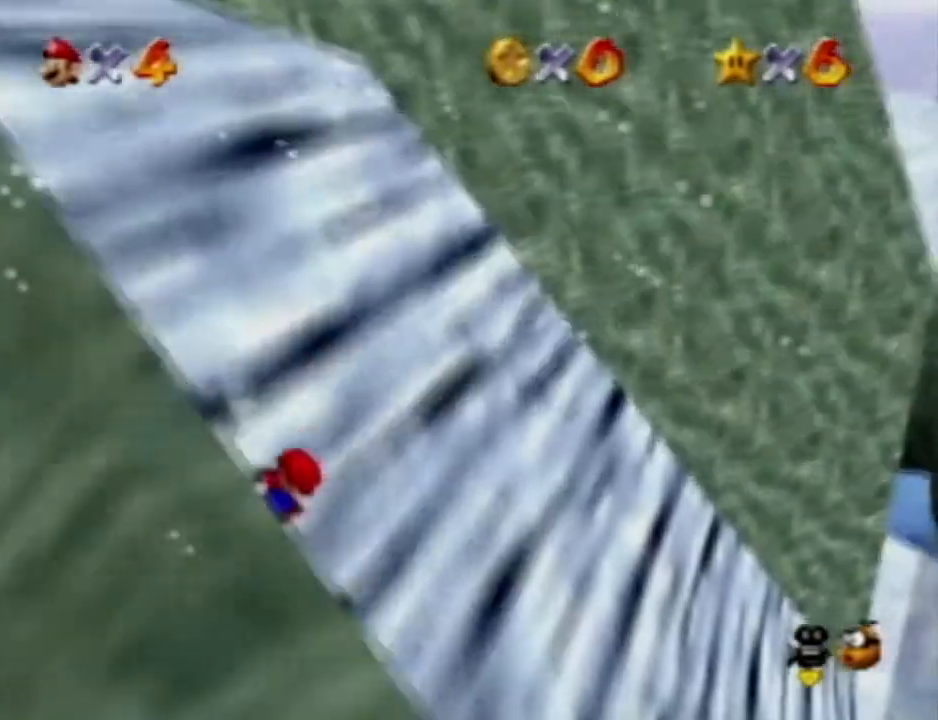
{"buttons": [], "left_stick": "right", "events": [[300, "left_stick", "center"], [483, "left_stick", "right"]]}